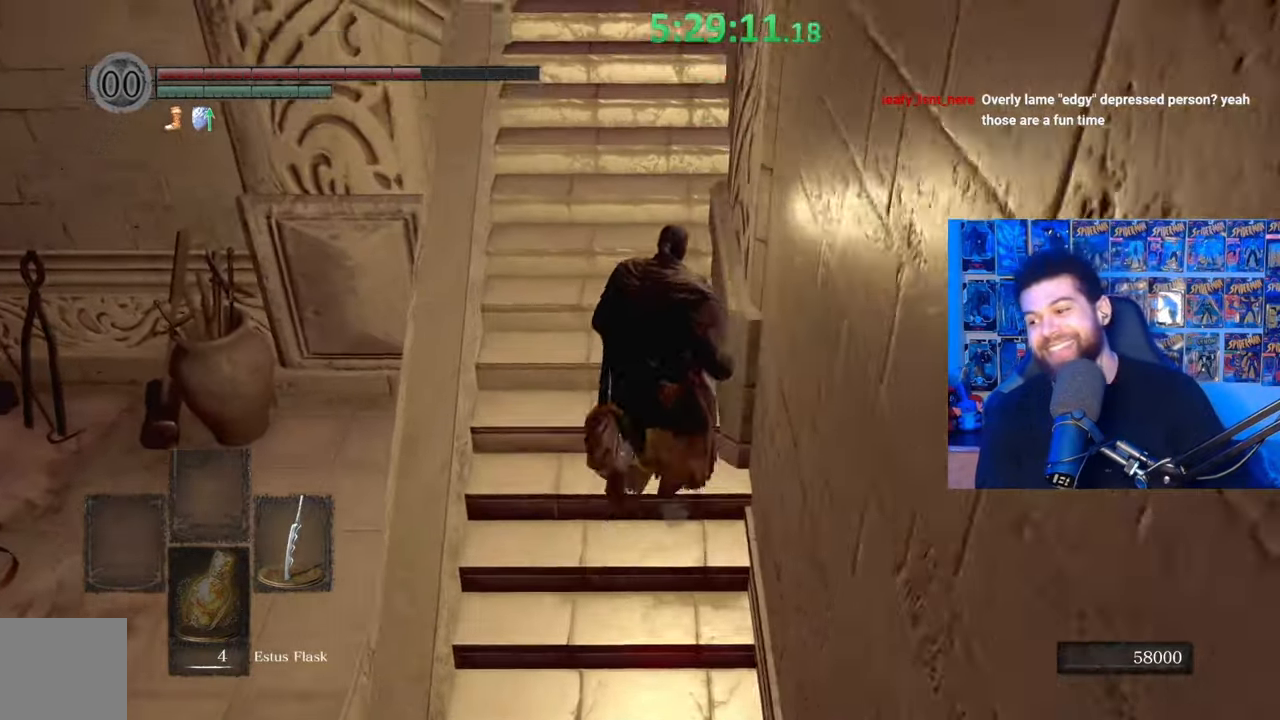
Gameplay with a controller (Xbox layout); each line is a JSON object with the inputs held at the frame after it. "events" lists button and stick changes between this image and that frame as [ms after this image, input, new state], when the widget could be followed in between.
{"buttons": [], "left_stick": "up", "right_stick": "center", "events": [[67, "right_stick", "center"], [417, "B", "up"]]}
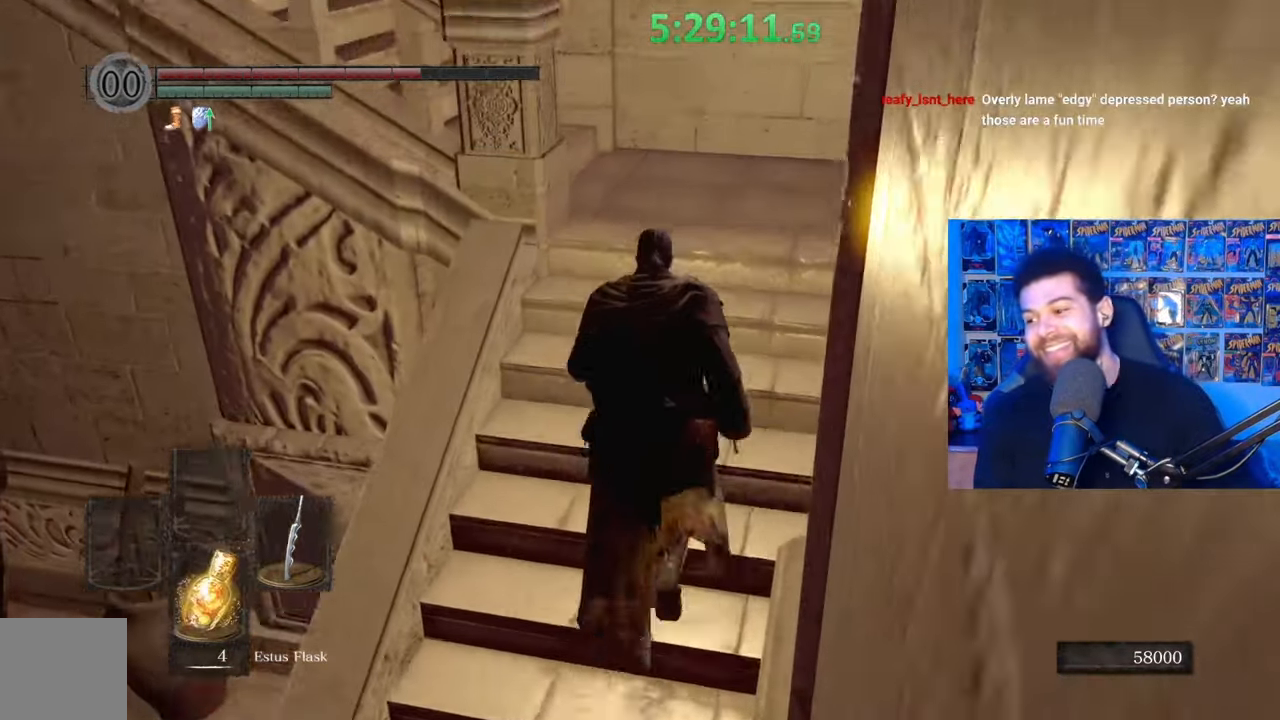
{"buttons": [], "left_stick": "up-right", "right_stick": "center", "events": [[17, "right_stick", "down-left"], [167, "right_stick", "center"], [283, "right_stick", "down-left"], [383, "right_stick", "center"], [483, "left_stick", "up-right"]]}
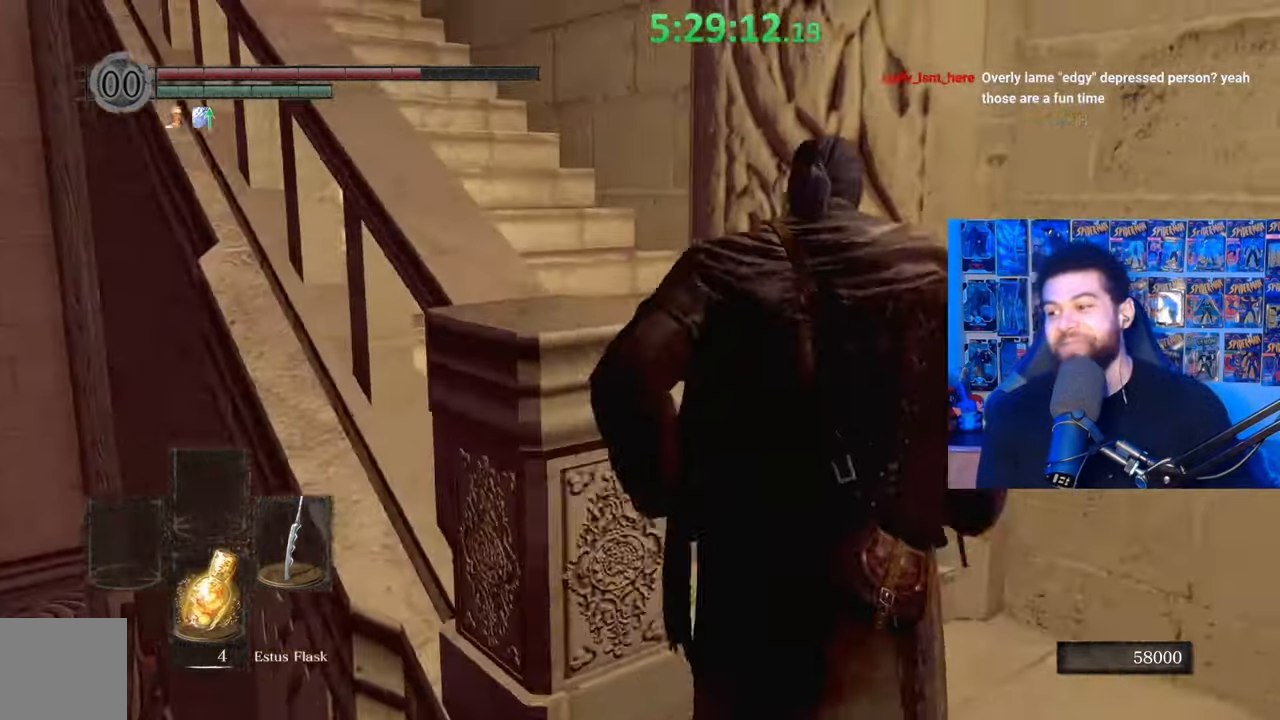
{"buttons": [], "left_stick": "up", "right_stick": "center", "events": [[183, "left_stick", "up"], [317, "right_stick", "down-left"], [483, "right_stick", "center"]]}
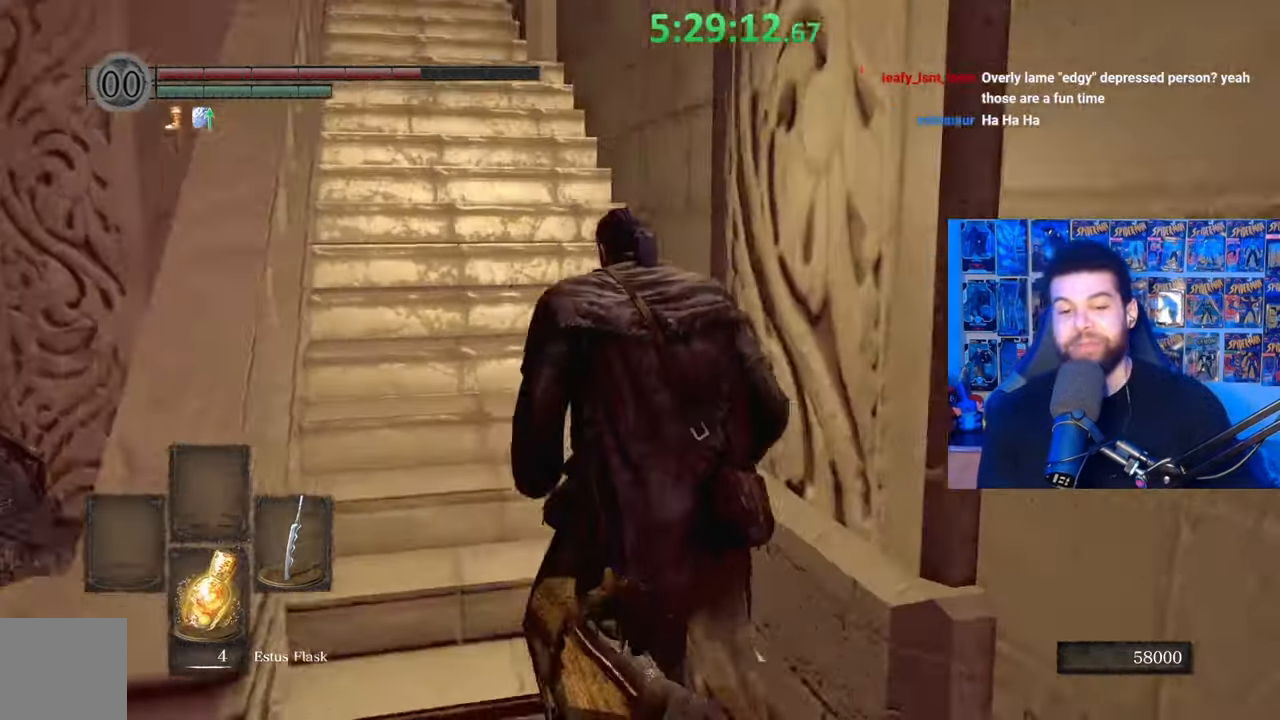
{"buttons": [], "left_stick": "up", "right_stick": "center", "events": [[333, "right_stick", "down-left"], [467, "right_stick", "center"]]}
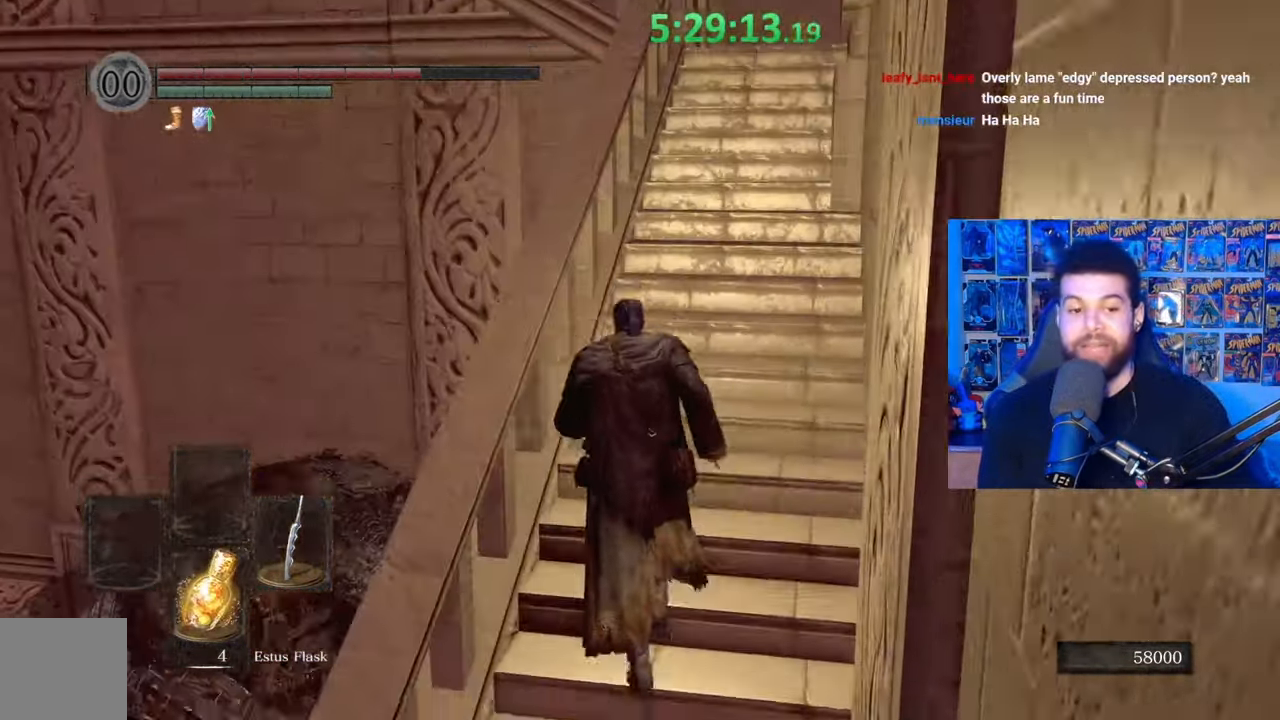
{"buttons": ["B"], "left_stick": "up", "right_stick": "down-left", "events": [[67, "B", "down"], [433, "right_stick", "down-left"]]}
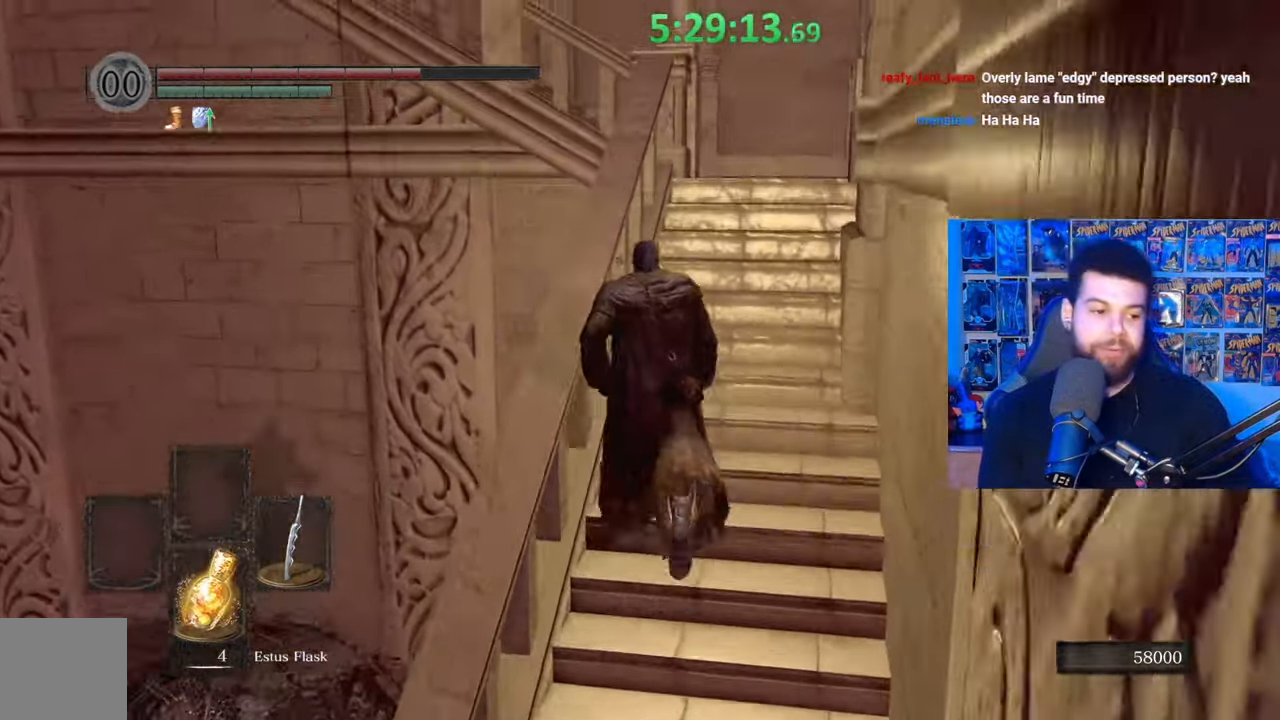
{"buttons": ["B"], "left_stick": "up", "right_stick": "left", "events": [[117, "right_stick", "center"], [383, "right_stick", "down-left"], [433, "right_stick", "left"]]}
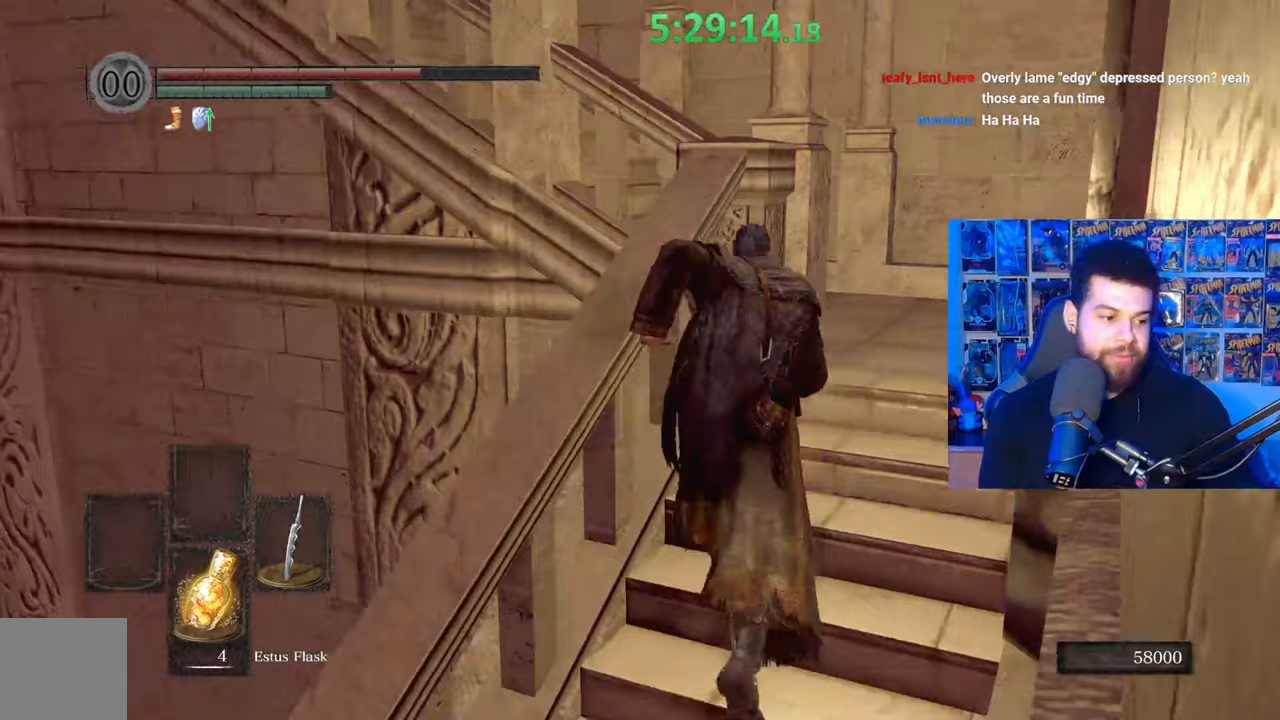
{"buttons": ["B"], "left_stick": "up-left", "right_stick": "left", "events": [[33, "right_stick", "center"], [83, "right_stick", "left"], [283, "right_stick", "center"], [367, "right_stick", "left"], [483, "left_stick", "up-left"]]}
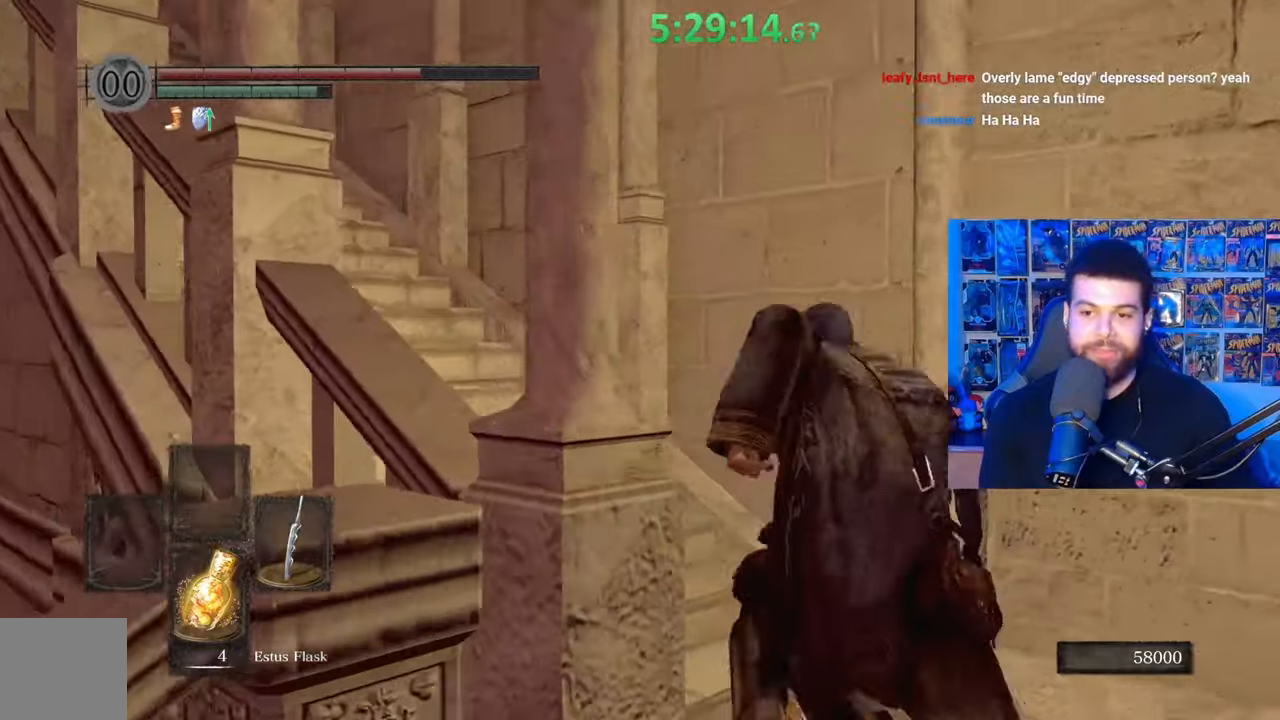
{"buttons": ["B"], "left_stick": "up-left", "right_stick": "center", "events": [[33, "right_stick", "center"], [100, "right_stick", "down-left"], [133, "left_stick", "up"], [267, "right_stick", "center"], [333, "left_stick", "up-left"], [383, "right_stick", "left"], [483, "right_stick", "center"]]}
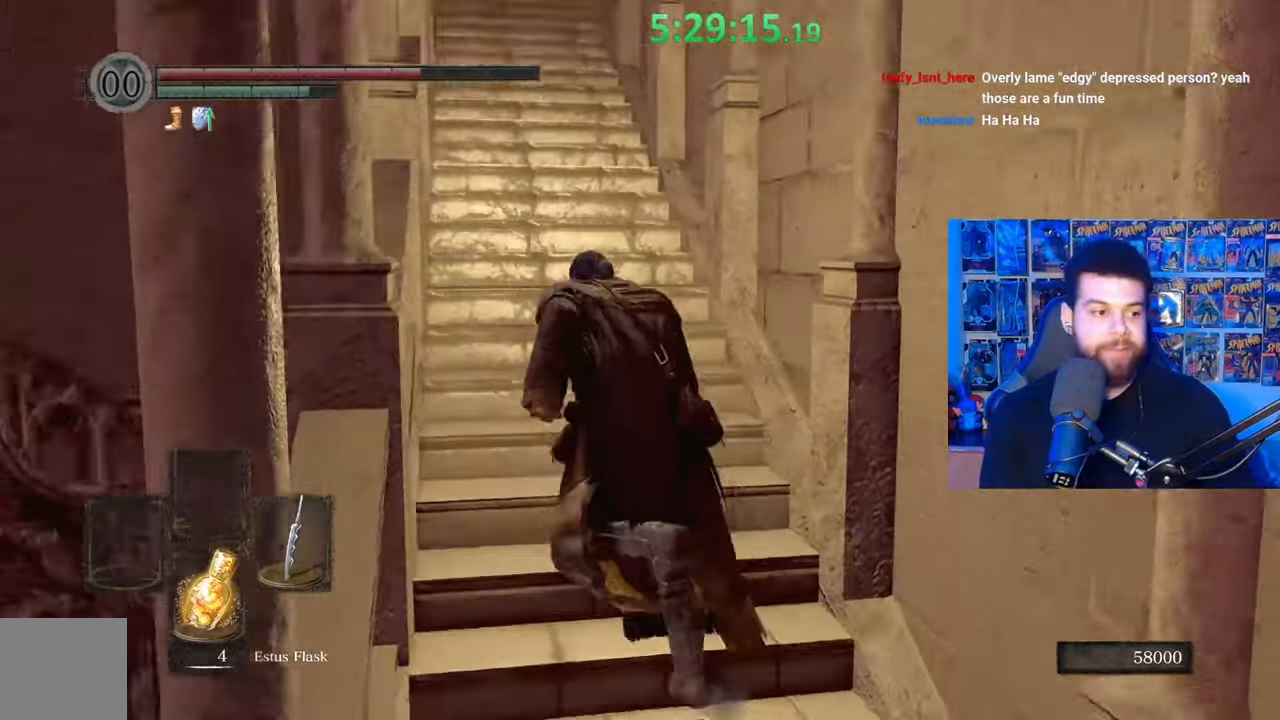
{"buttons": [], "left_stick": "up", "right_stick": "center", "events": [[67, "left_stick", "up"], [333, "B", "up"]]}
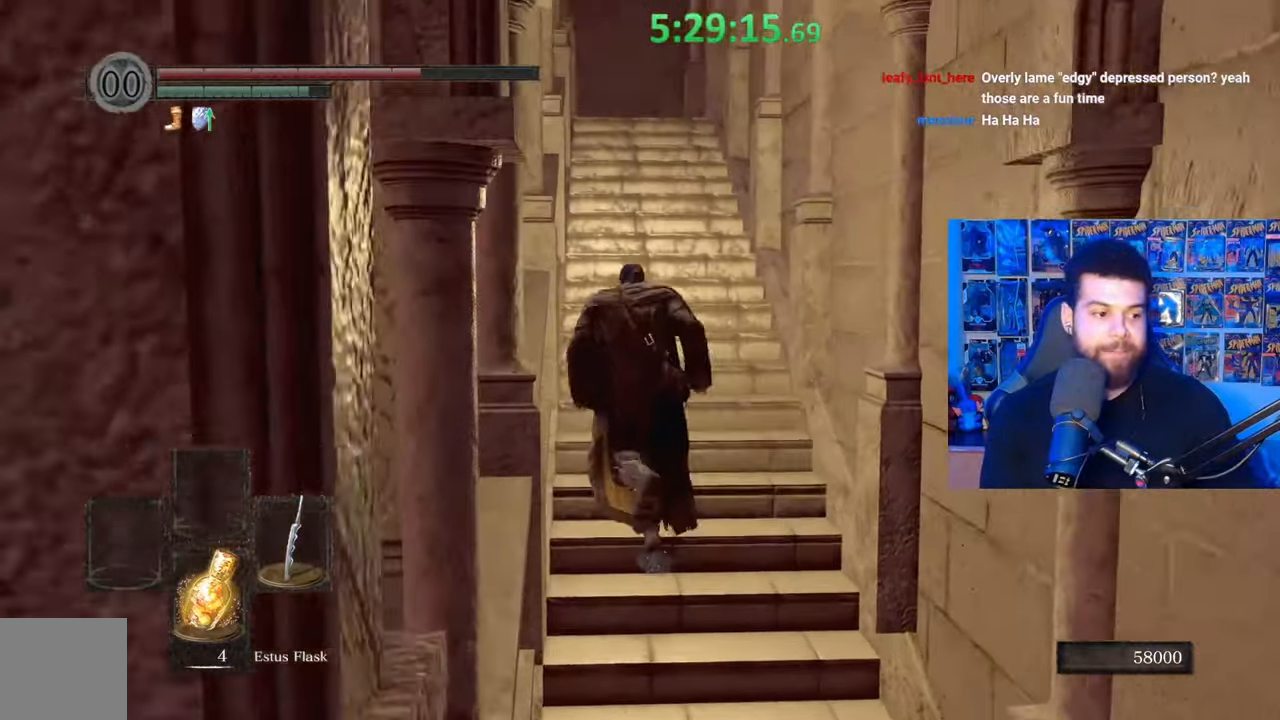
{"buttons": [], "left_stick": "center", "right_stick": "center", "events": [[33, "left_stick", "center"]]}
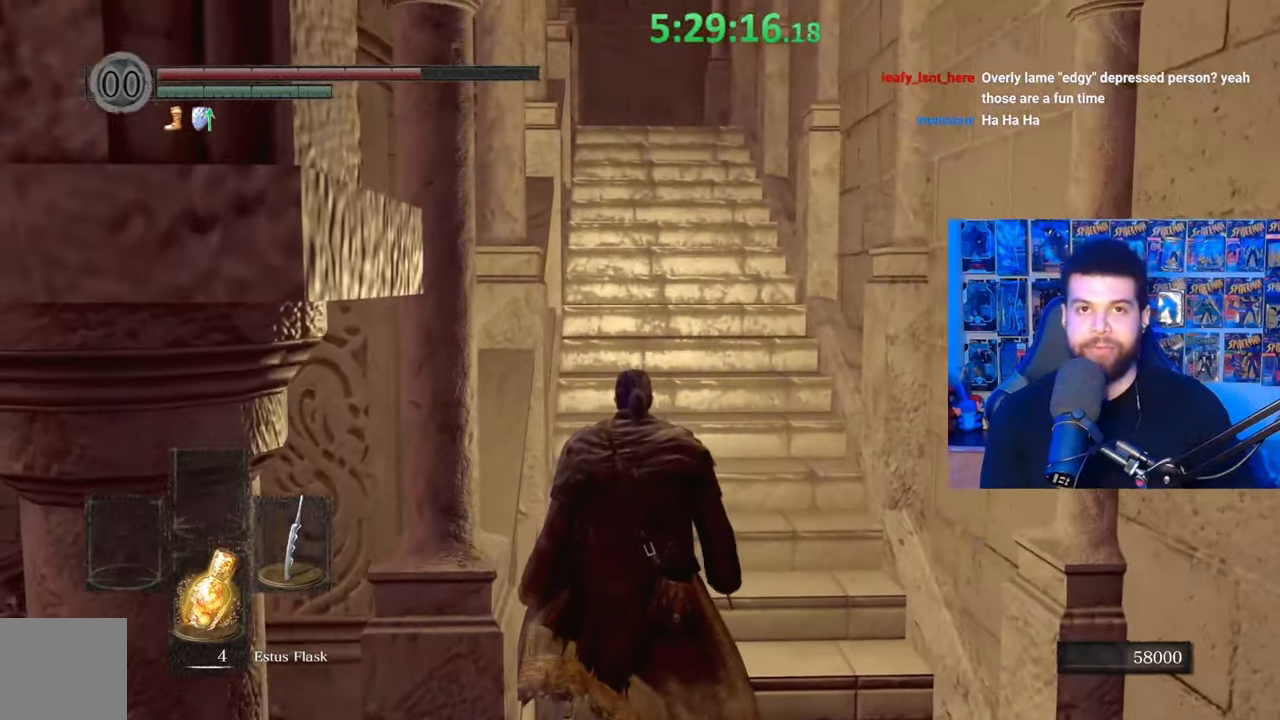
{"buttons": [], "left_stick": "center", "right_stick": "center", "events": []}
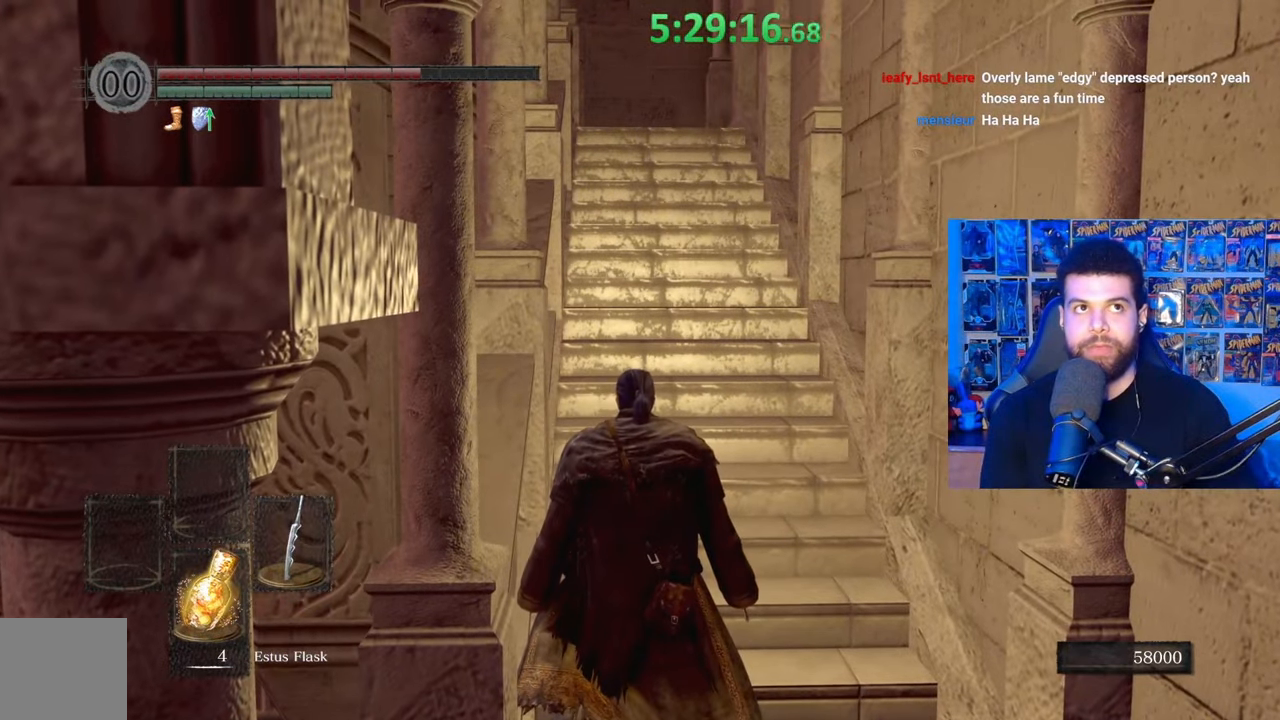
{"buttons": [], "left_stick": "up", "right_stick": "left", "events": [[383, "right_stick", "left"], [483, "left_stick", "up"]]}
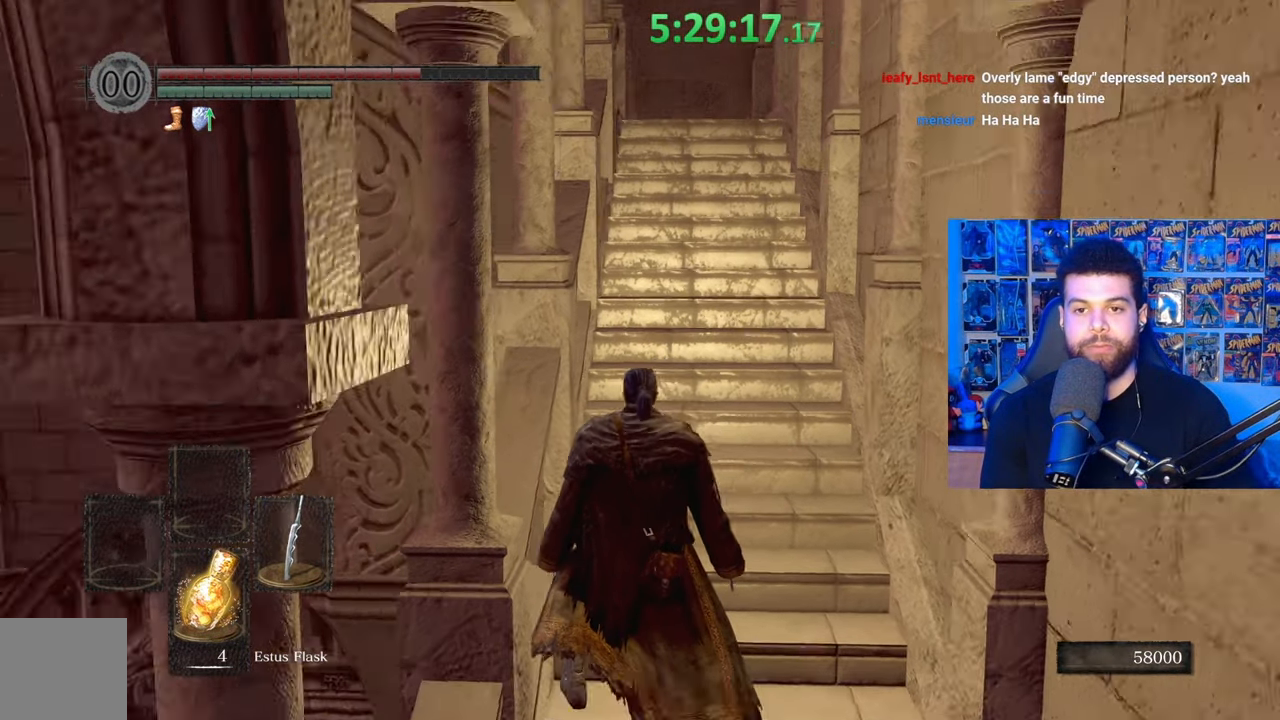
{"buttons": [], "left_stick": "center", "right_stick": "center", "events": [[17, "right_stick", "center"], [33, "left_stick", "up-right"], [333, "left_stick", "center"]]}
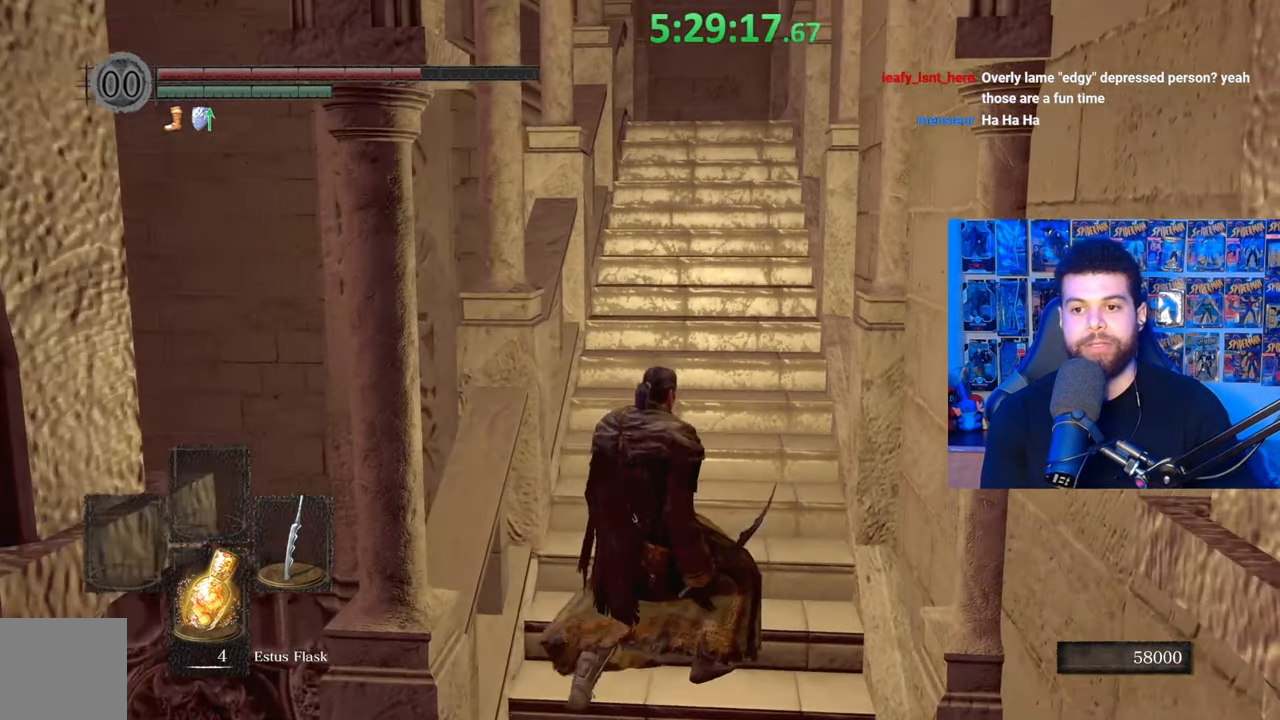
{"buttons": [], "left_stick": "center", "right_stick": "center", "events": [[133, "START", "down"], [333, "START", "up"]]}
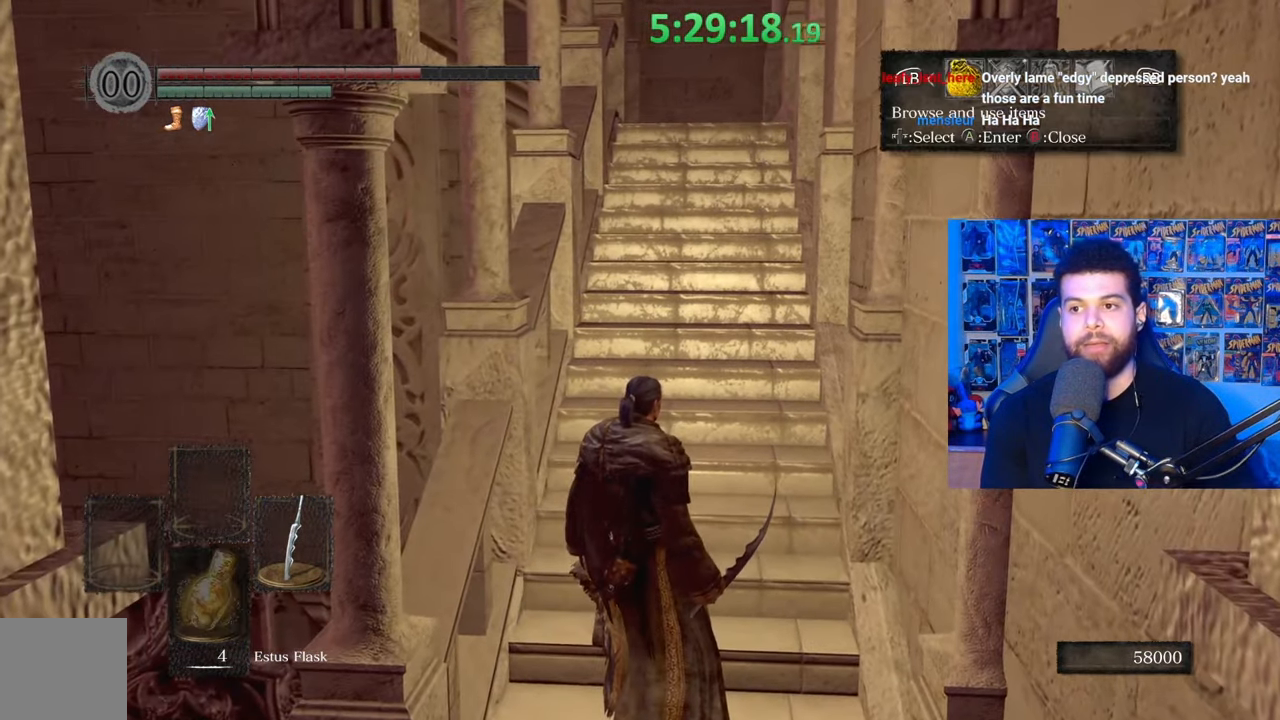
{"buttons": [], "left_stick": "center", "right_stick": "center", "events": []}
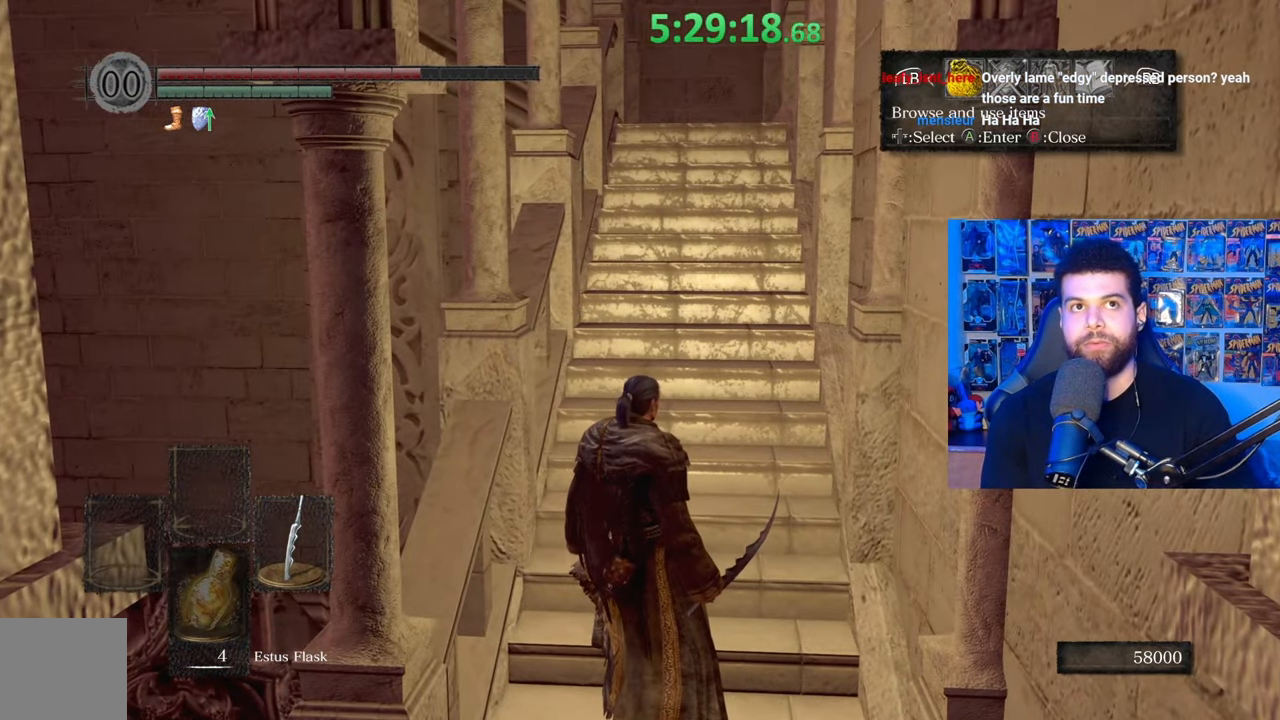
{"buttons": [], "left_stick": "center", "right_stick": "center", "events": []}
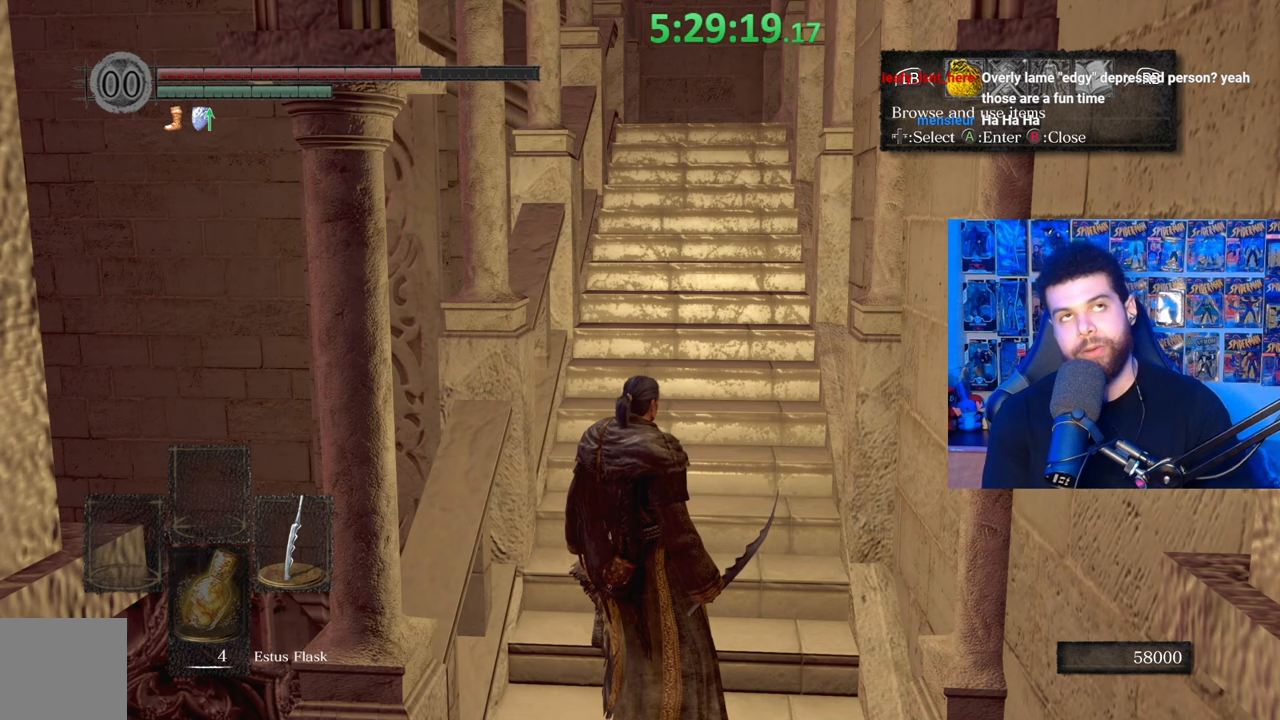
{"buttons": [], "left_stick": "center", "right_stick": "center", "events": []}
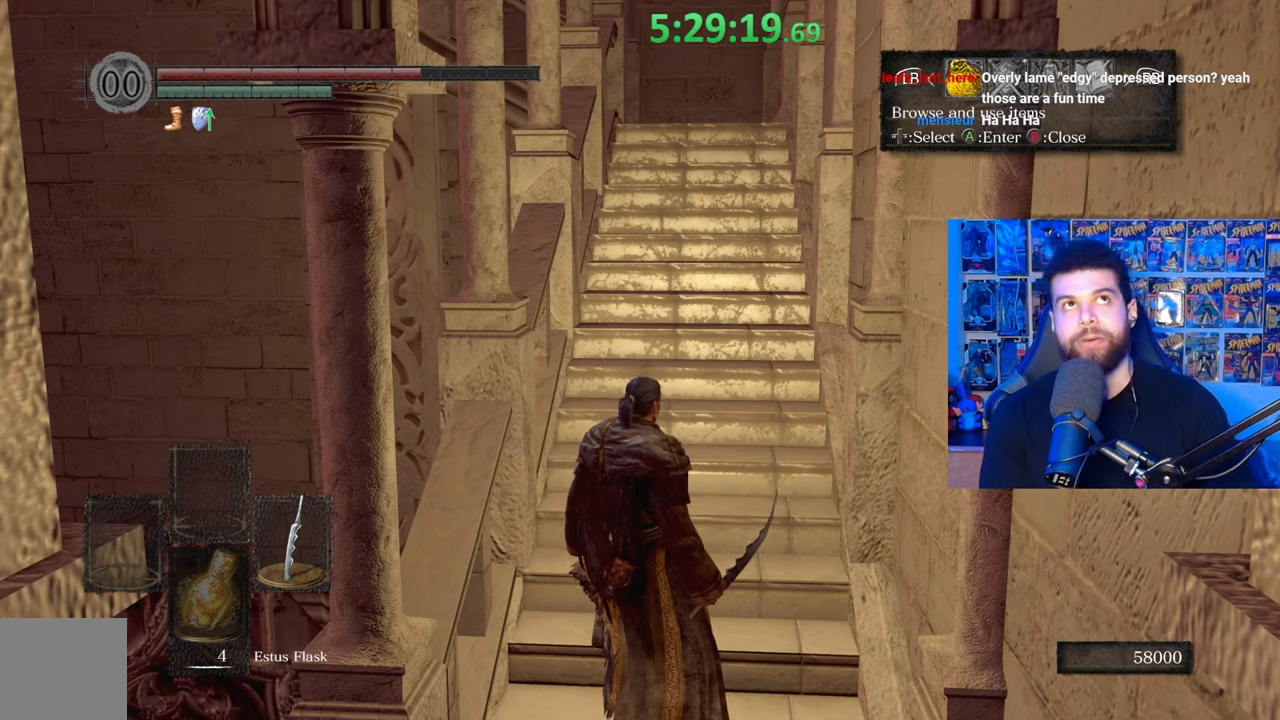
{"buttons": [], "left_stick": "center", "right_stick": "center", "events": []}
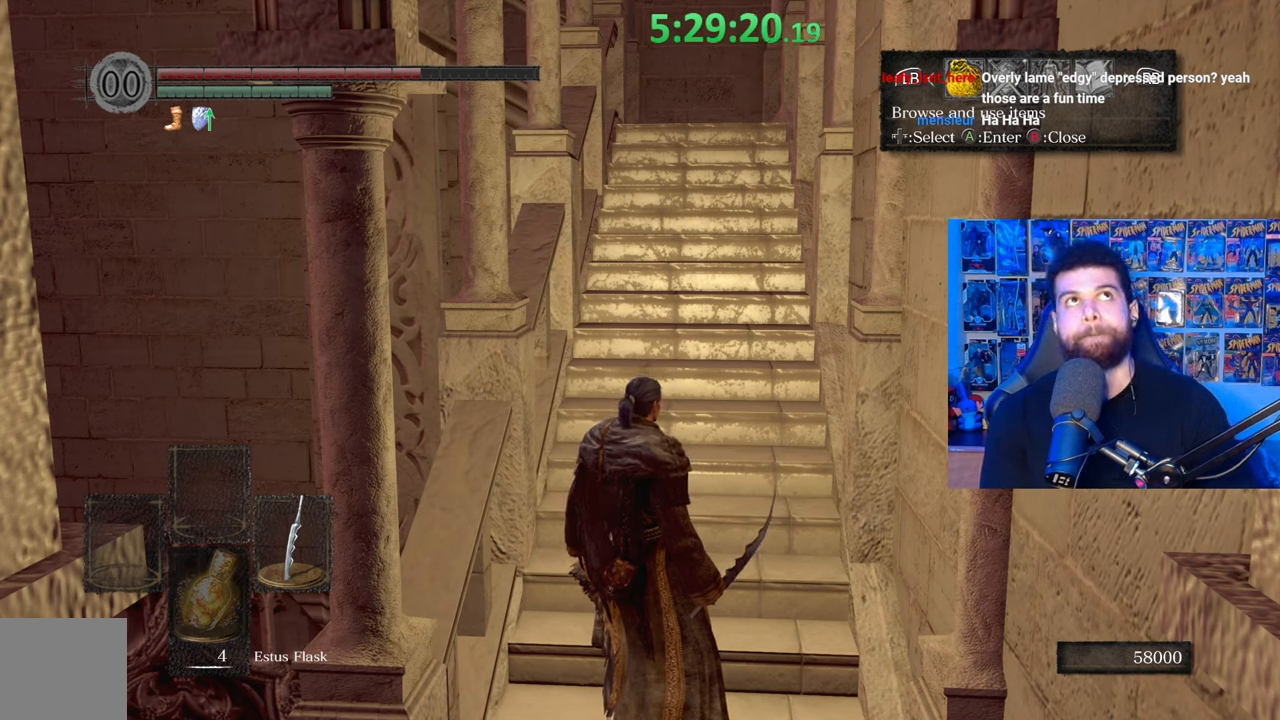
{"buttons": [], "left_stick": "center", "right_stick": "center", "events": []}
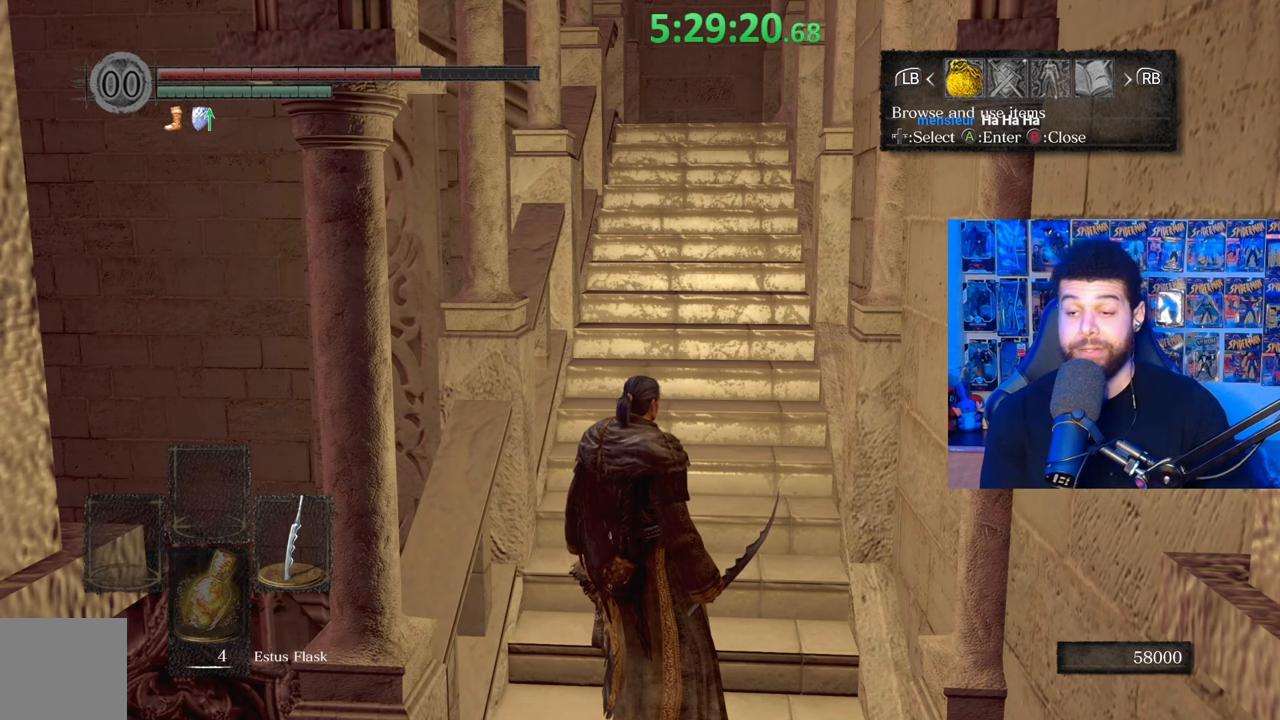
{"buttons": [], "left_stick": "center", "right_stick": "center", "events": []}
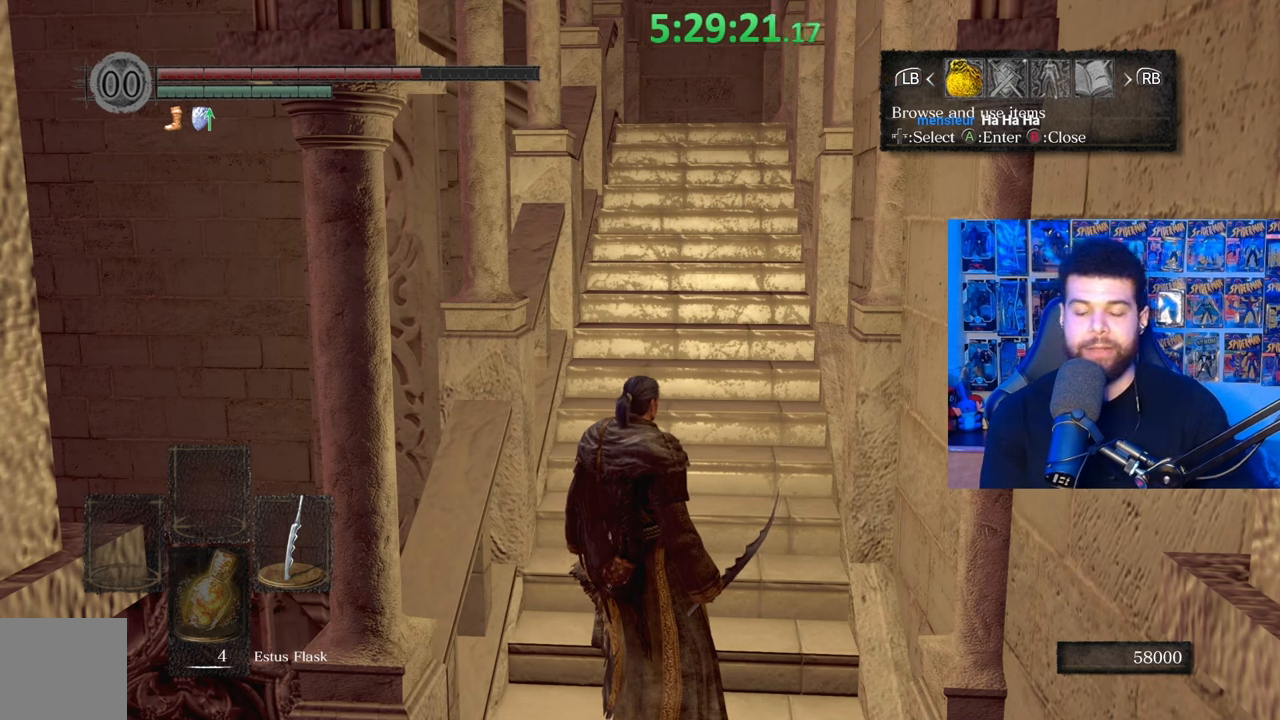
{"buttons": [], "left_stick": "center", "right_stick": "center", "events": []}
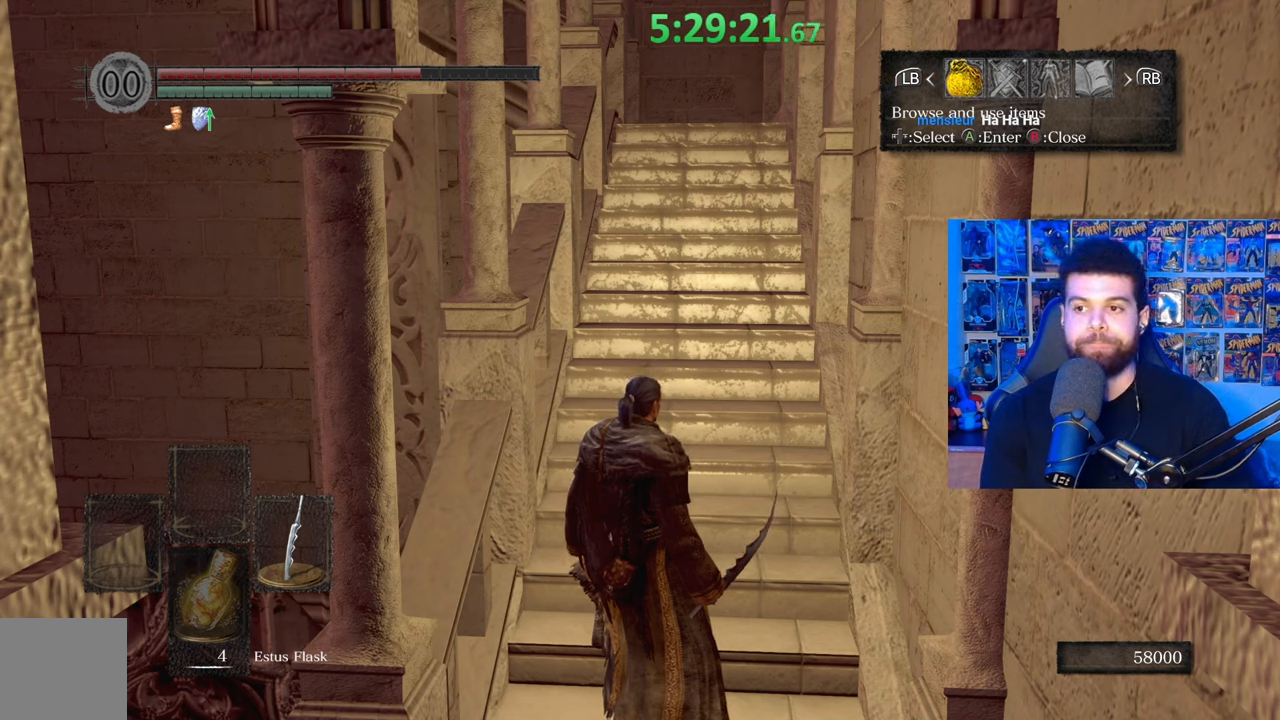
{"buttons": ["DPAD_LEFT"], "left_stick": "center", "right_stick": "center", "events": [[83, "DPAD_RIGHT", "down"], [183, "DPAD_RIGHT", "up"], [383, "DPAD_LEFT", "down"]]}
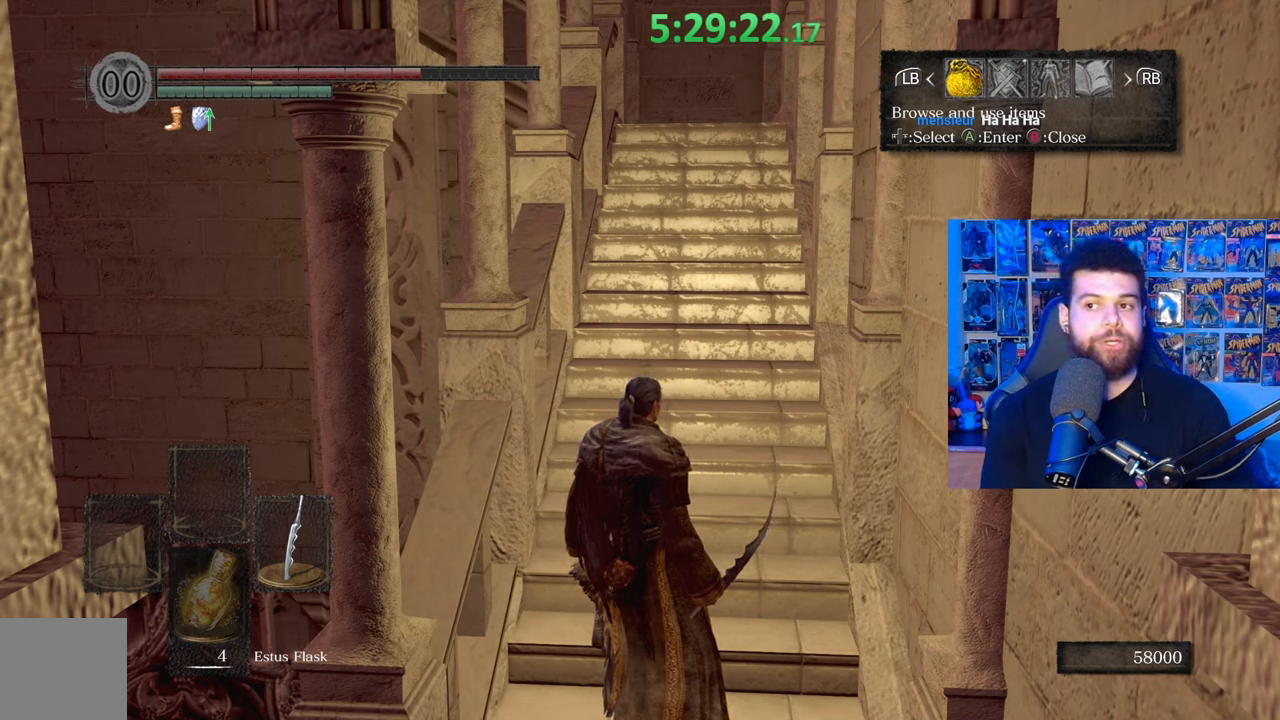
{"buttons": [], "left_stick": "center", "right_stick": "center", "events": [[17, "DPAD_LEFT", "up"]]}
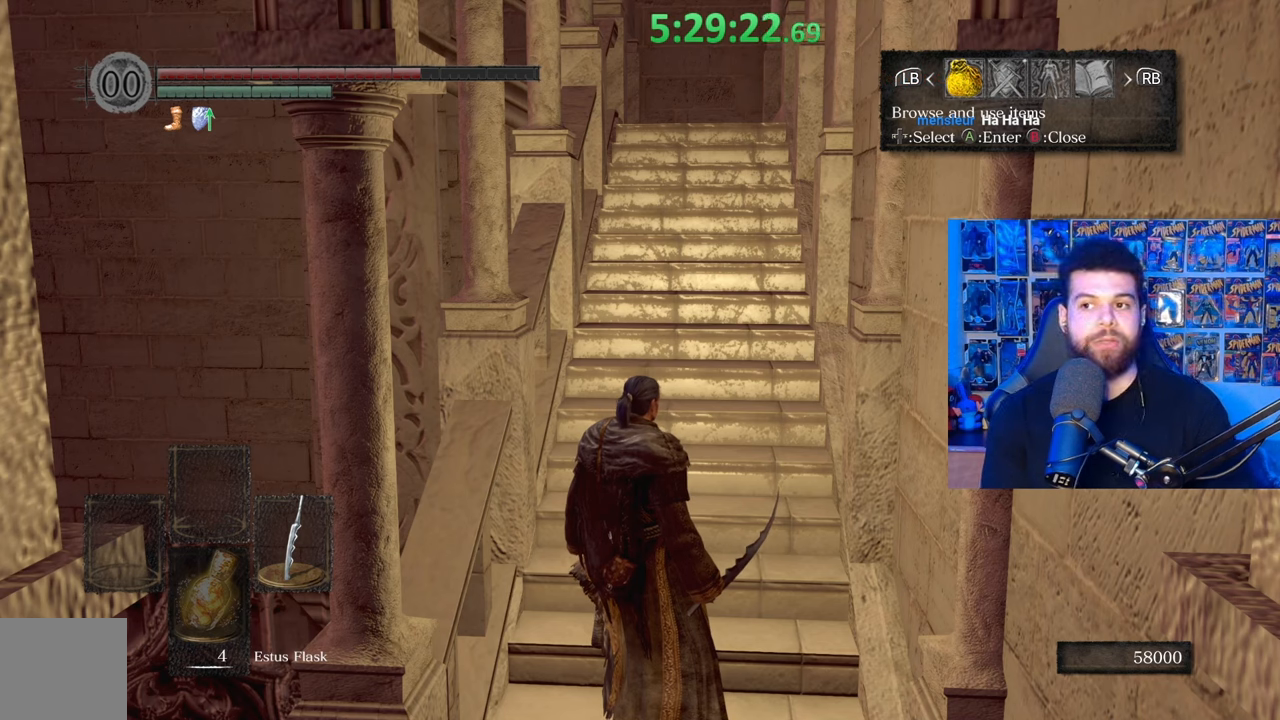
{"buttons": ["DPAD_LEFT"], "left_stick": "center", "right_stick": "center", "events": [[167, "DPAD_RIGHT", "down"], [283, "DPAD_RIGHT", "up"], [483, "DPAD_LEFT", "down"]]}
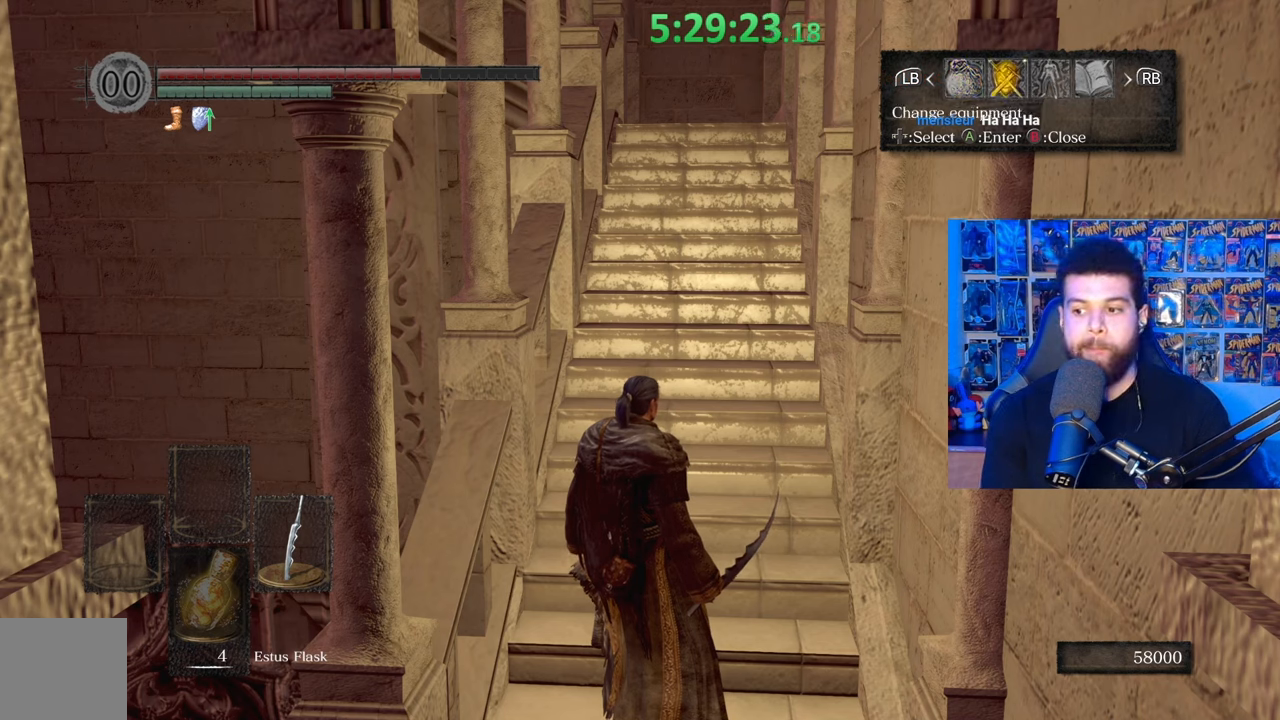
{"buttons": [], "left_stick": "center", "right_stick": "center", "events": [[133, "DPAD_LEFT", "up"]]}
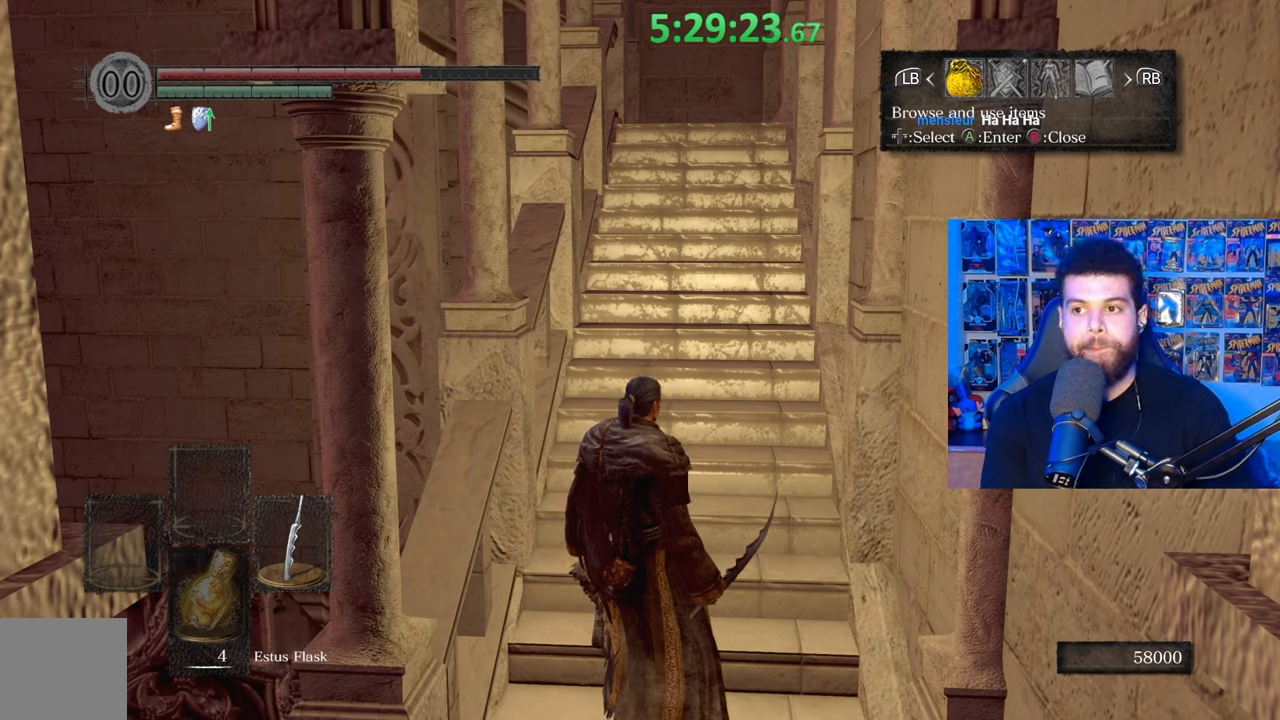
{"buttons": ["A"], "left_stick": "center", "right_stick": "center", "events": [[133, "DPAD_RIGHT", "down"], [233, "DPAD_RIGHT", "up"], [333, "DPAD_LEFT", "down"], [433, "DPAD_LEFT", "up"], [467, "A", "down"]]}
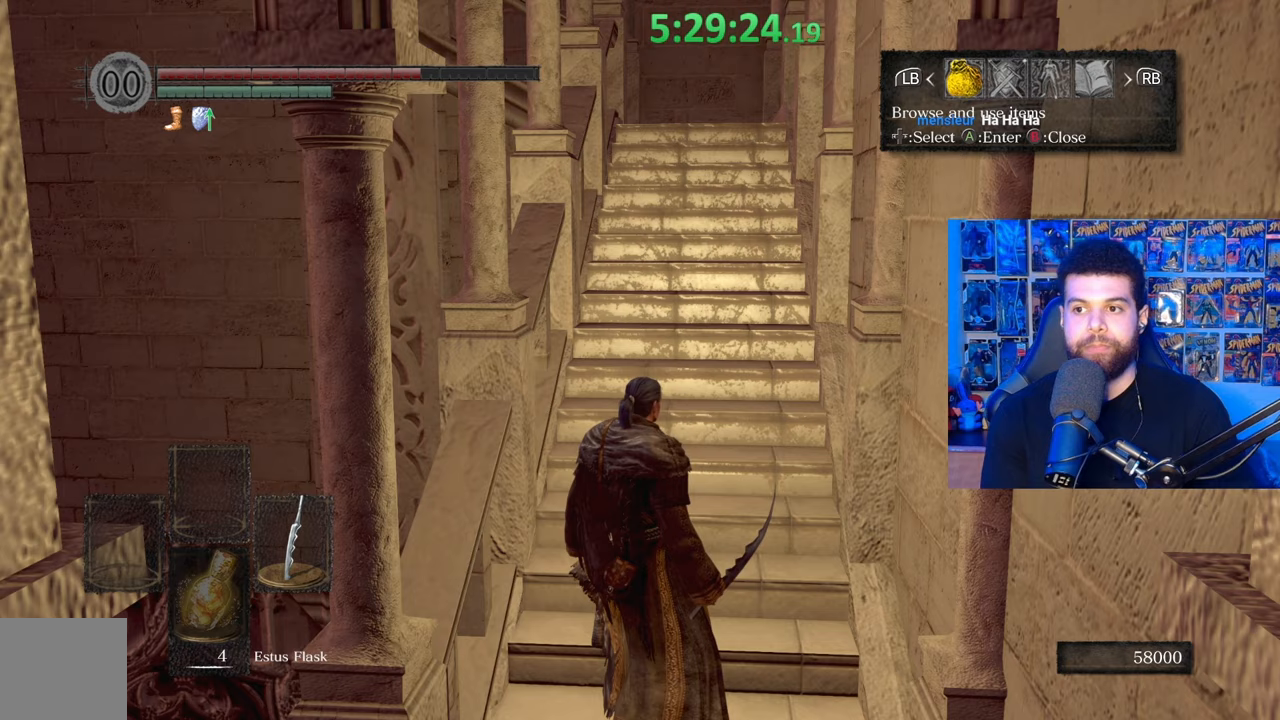
{"buttons": [], "left_stick": "center", "right_stick": "center", "events": [[67, "A", "up"], [267, "DPAD_UP", "down"], [383, "DPAD_UP", "up"]]}